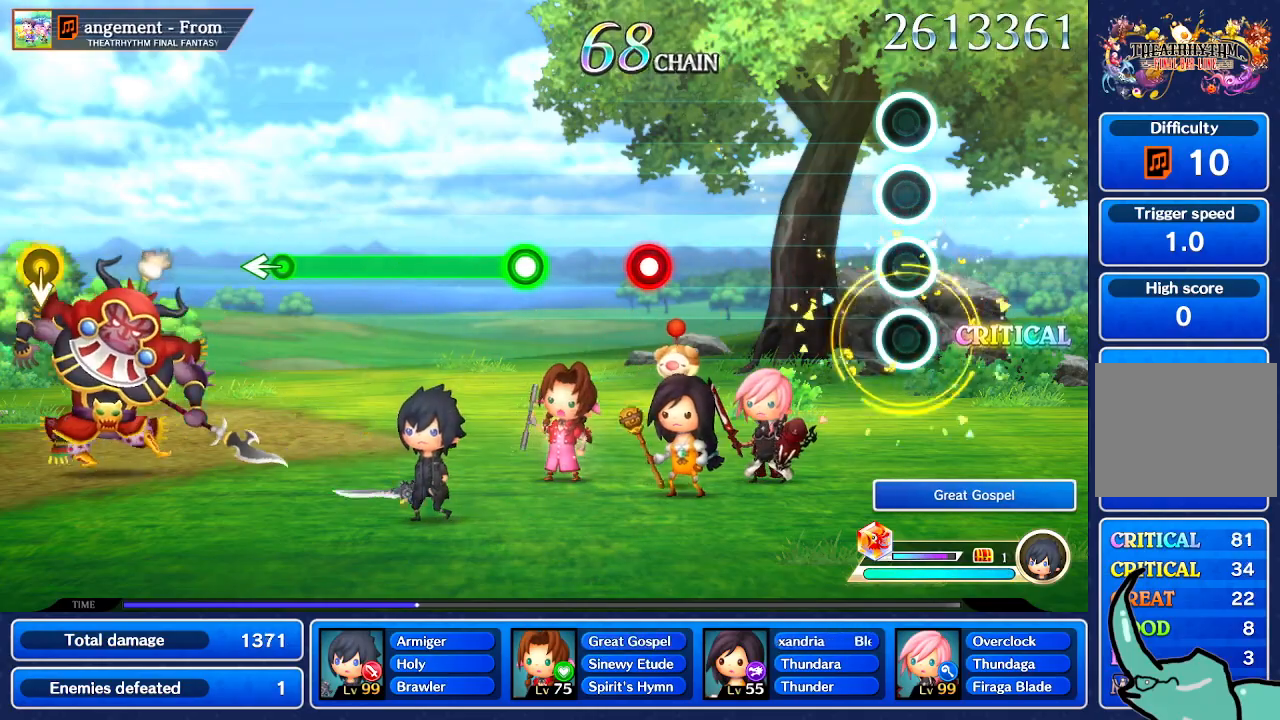
Gameplay with a controller (Nintendo layout); each line is a JSON object with the inputs held at the frame after it. "events" lists button and stick changes between this image and that frame as [ms after this image, input, new state], when the widget could be followed in between. Not read: L1 L3 R1 R3 SELECT START.
{"buttons": [], "left_stick": "center", "right_stick": "center", "events": []}
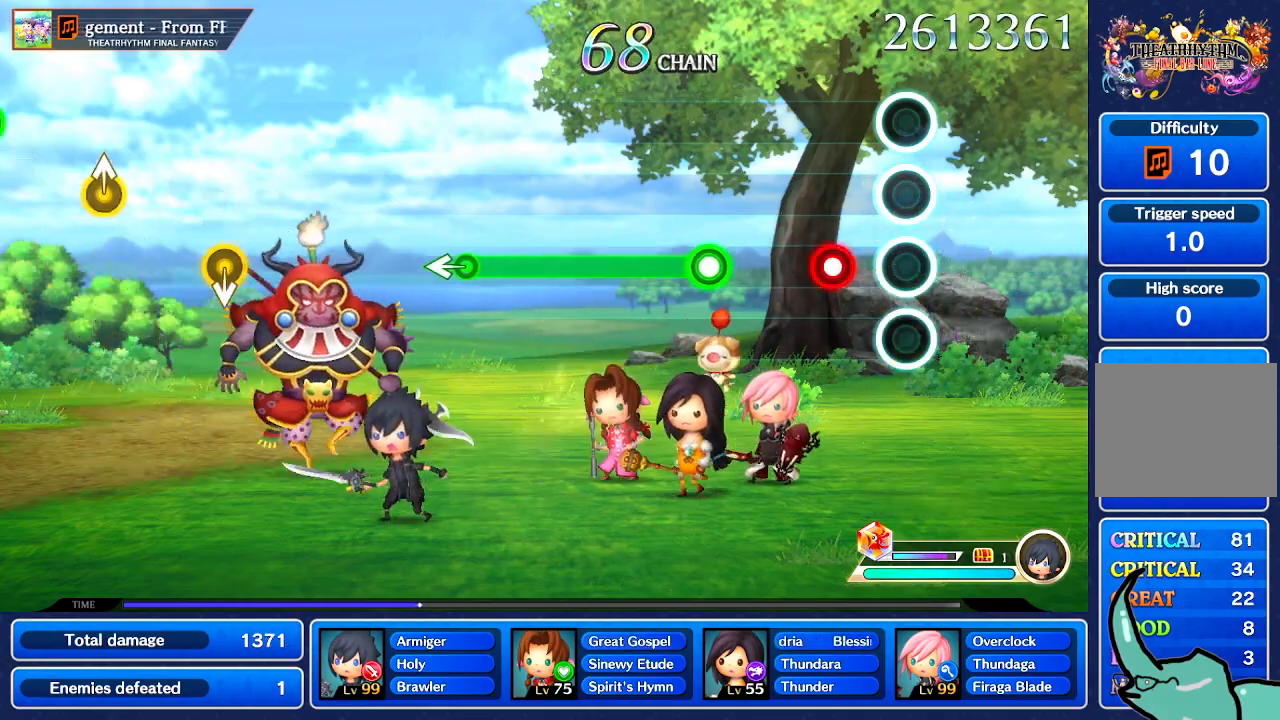
{"buttons": [], "left_stick": "center", "right_stick": "center", "events": []}
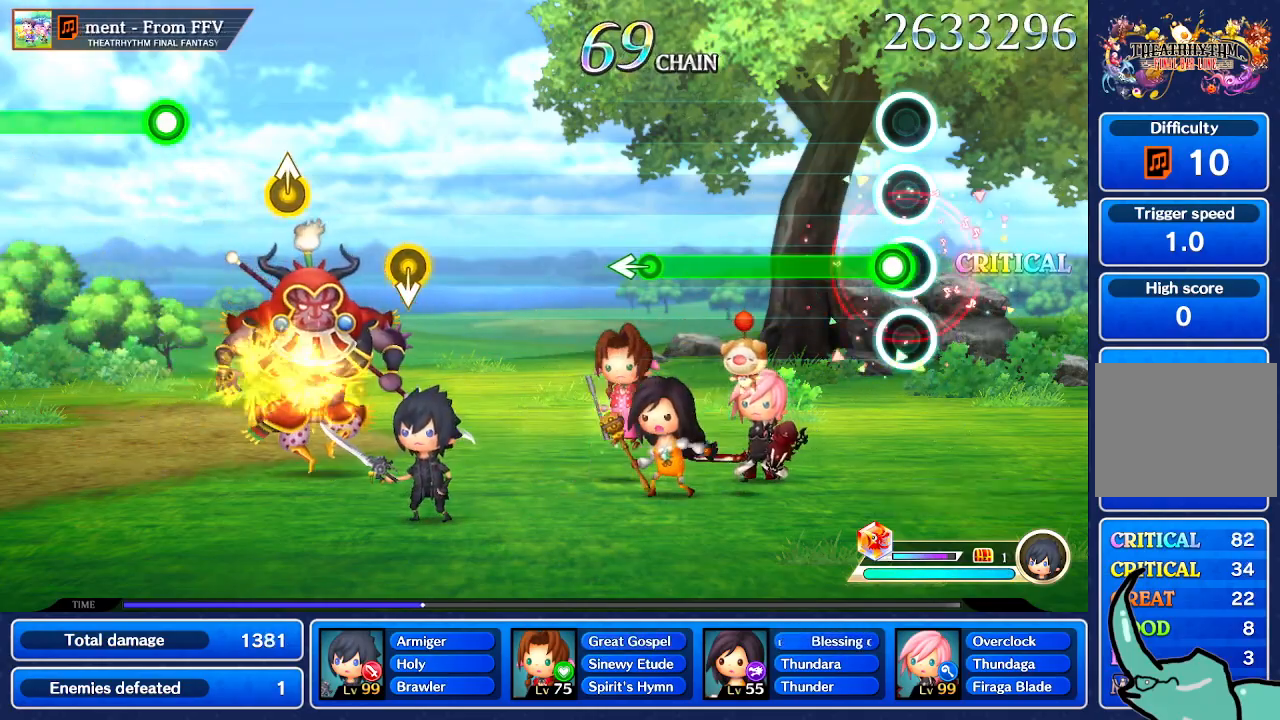
{"buttons": [], "left_stick": "center", "right_stick": "center", "events": []}
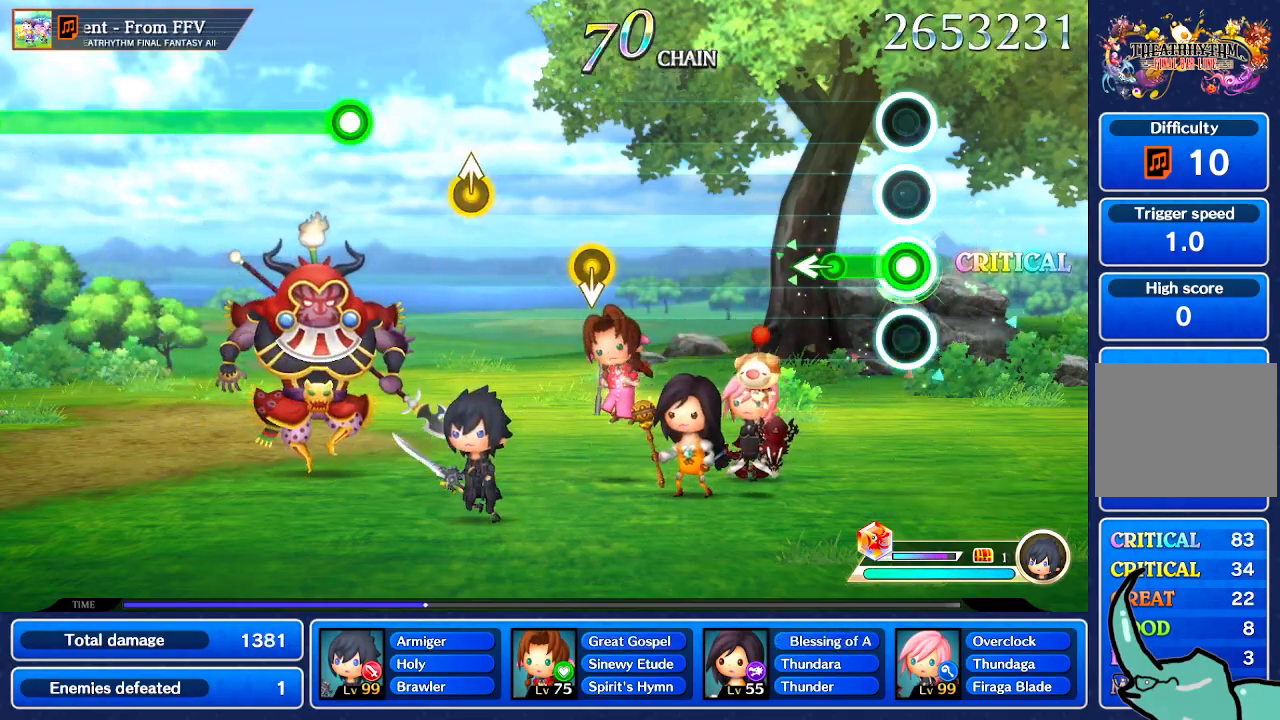
{"buttons": [], "left_stick": "center", "right_stick": "center", "events": [[267, "right_stick", "left"], [367, "right_stick", "center"]]}
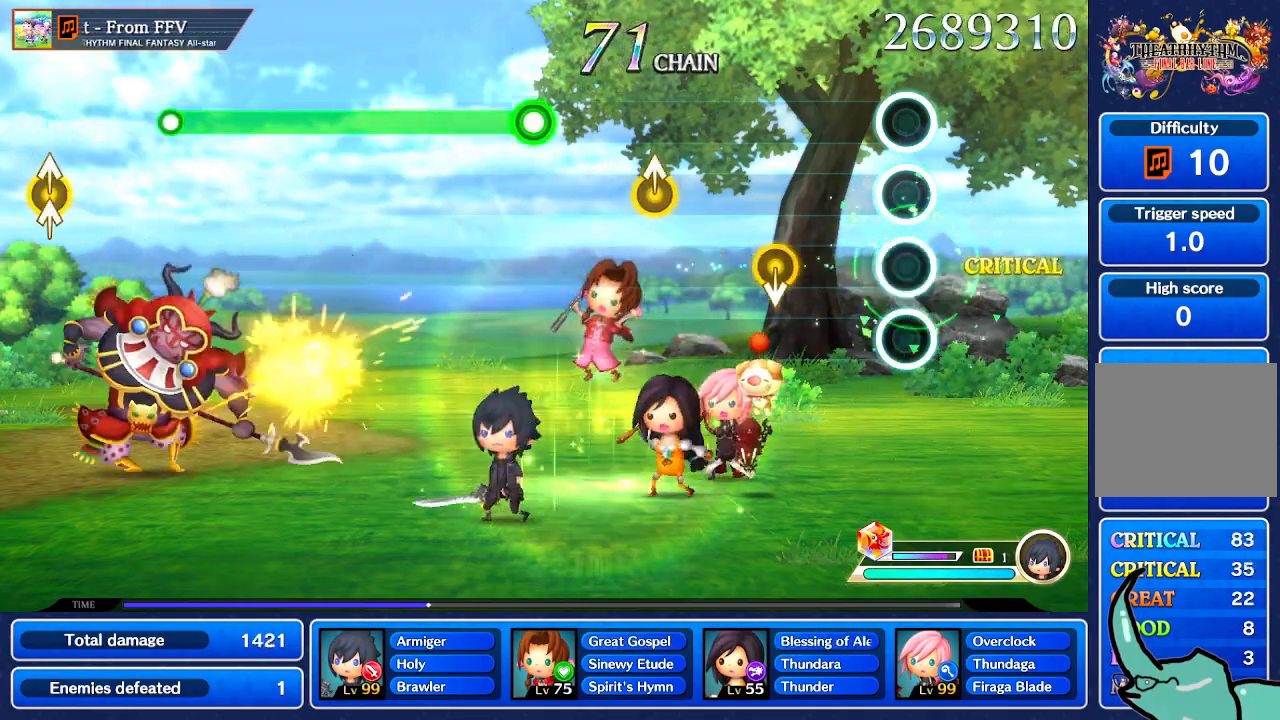
{"buttons": [], "left_stick": "center", "right_stick": "center", "events": []}
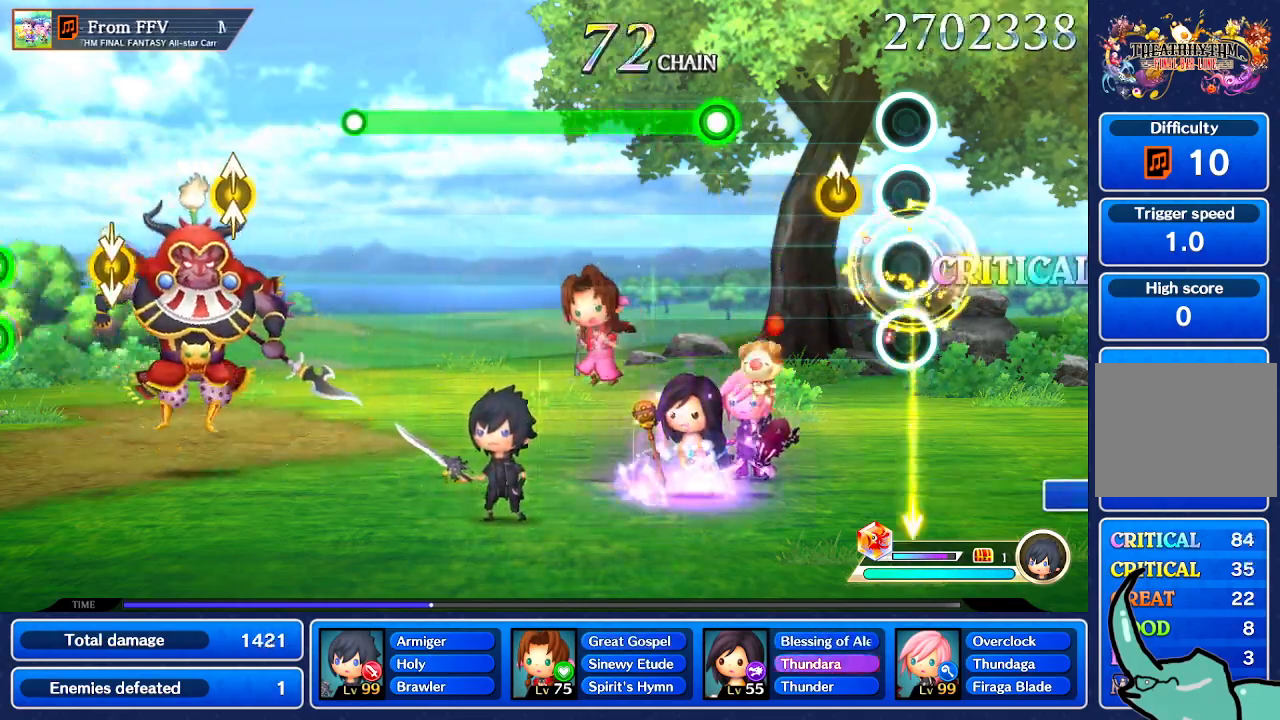
{"buttons": [], "left_stick": "center", "right_stick": "center", "events": [[234, "right_stick", "up"], [300, "right_stick", "center"]]}
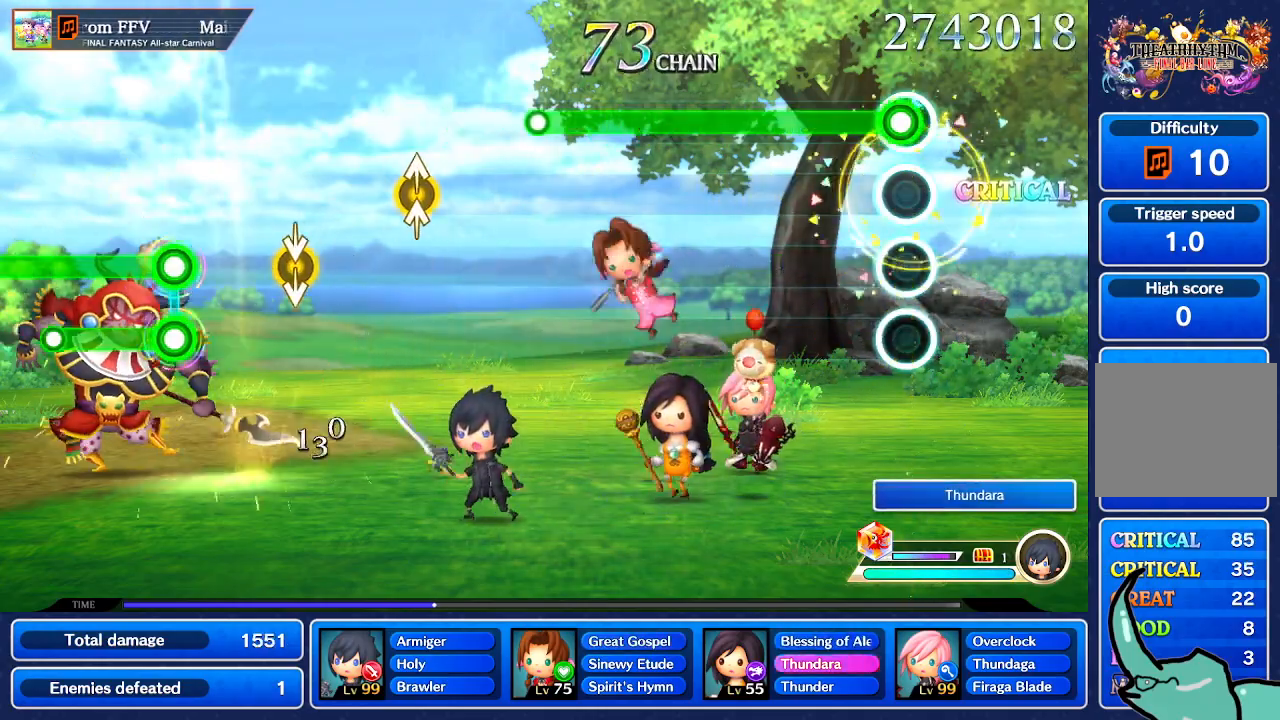
{"buttons": [], "left_stick": "center", "right_stick": "center", "events": []}
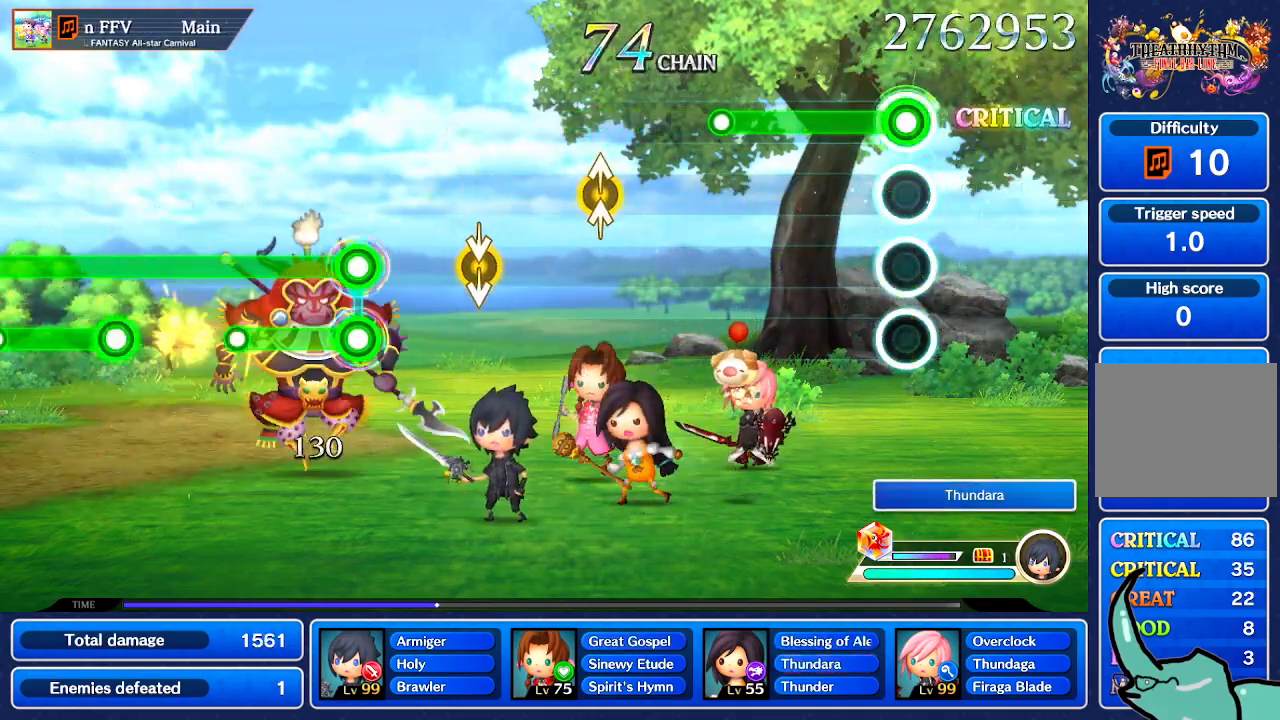
{"buttons": [], "left_stick": "center", "right_stick": "center", "events": []}
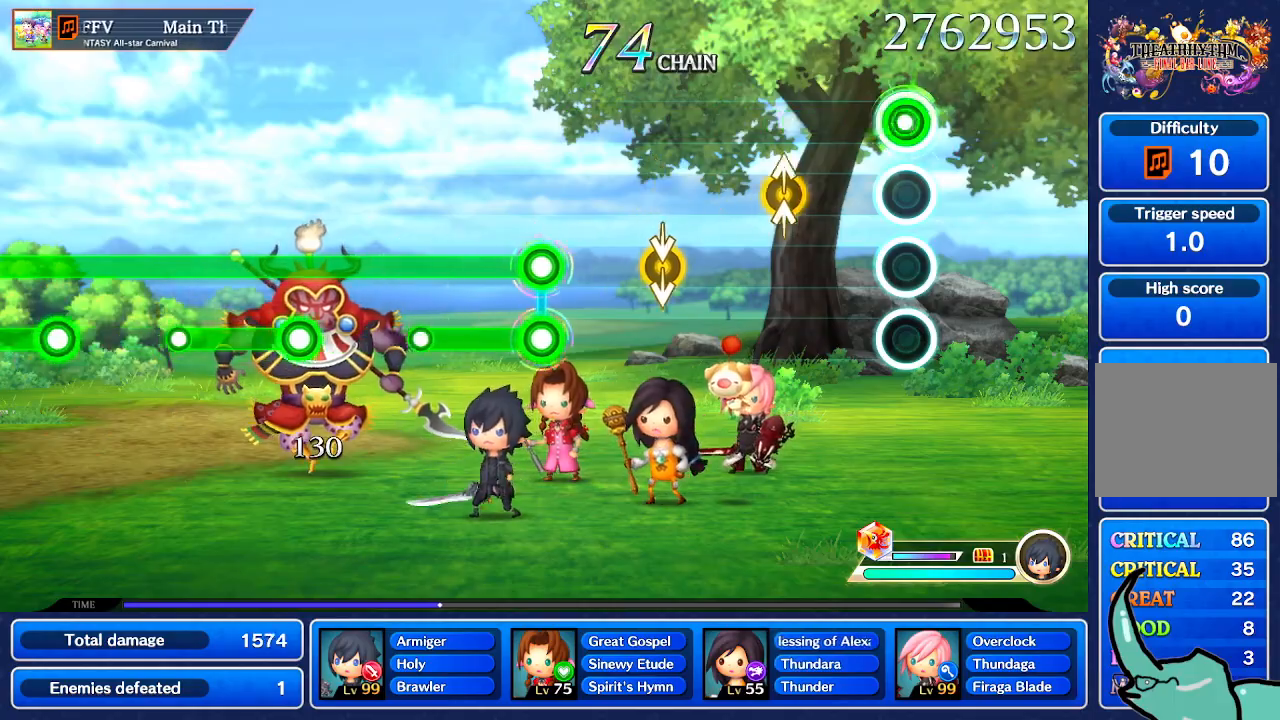
{"buttons": [], "left_stick": "center", "right_stick": "center", "events": [[367, "Y", "down"], [367, "right_stick", "up"], [467, "Y", "up"], [467, "right_stick", "center"]]}
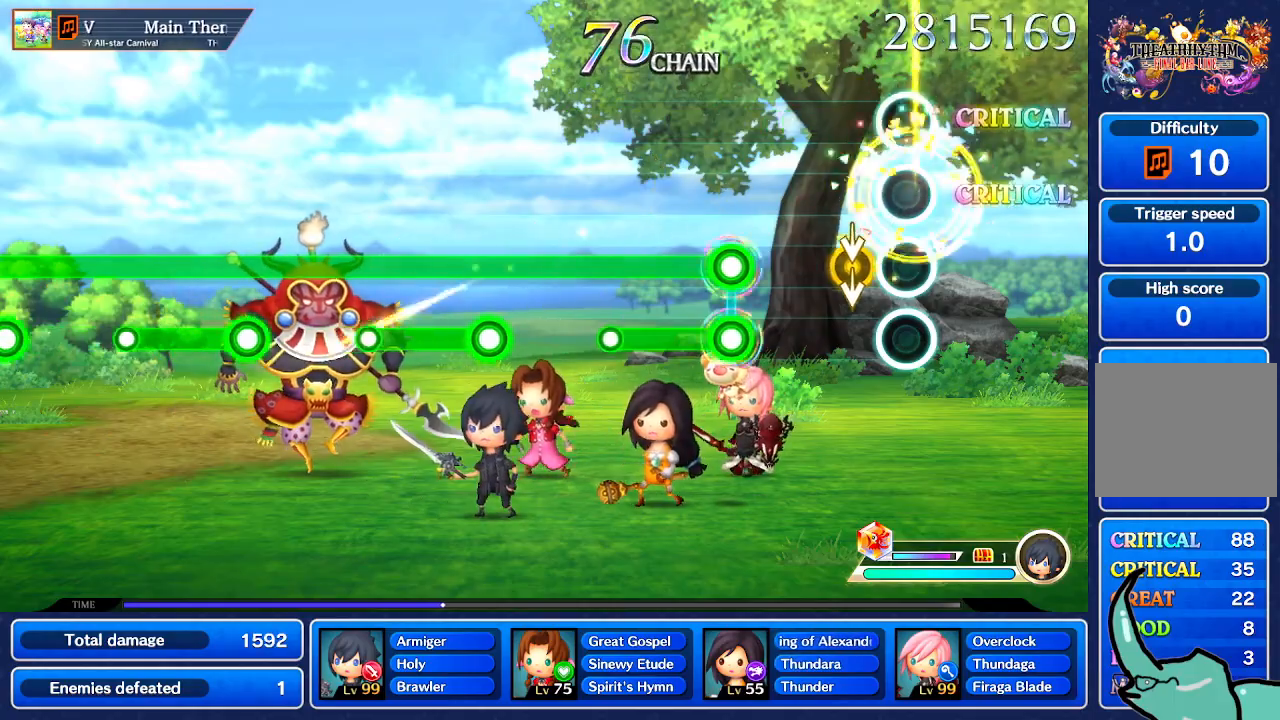
{"buttons": [], "left_stick": "center", "right_stick": "center", "events": [[167, "left_stick", "down"], [167, "right_stick", "down"], [267, "left_stick", "center"], [267, "right_stick", "center"]]}
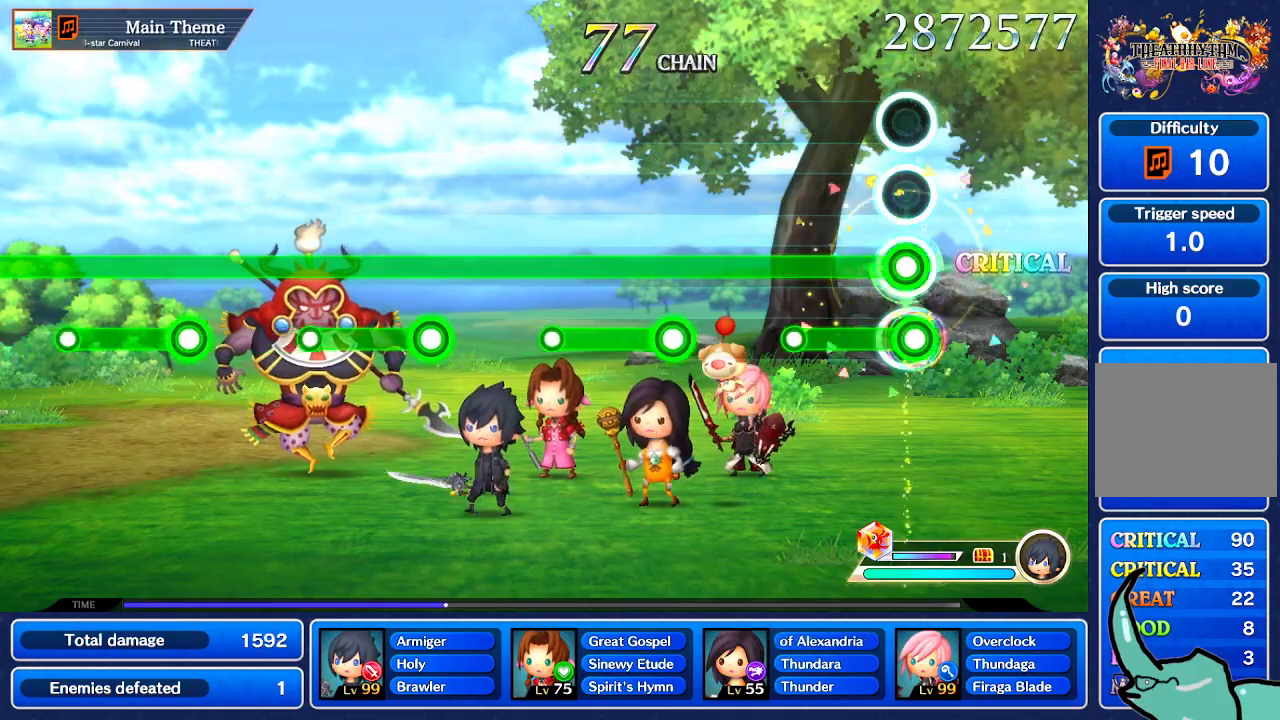
{"buttons": [], "left_stick": "center", "right_stick": "center", "events": []}
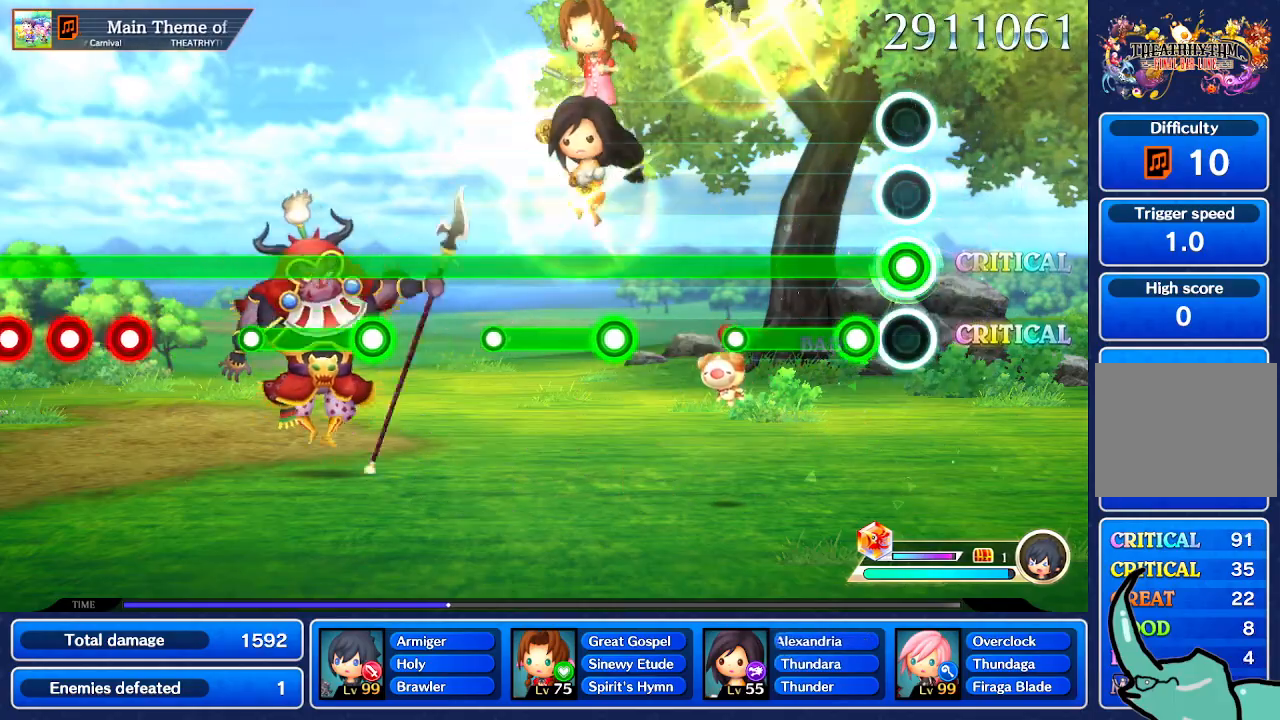
{"buttons": [], "left_stick": "center", "right_stick": "center", "events": []}
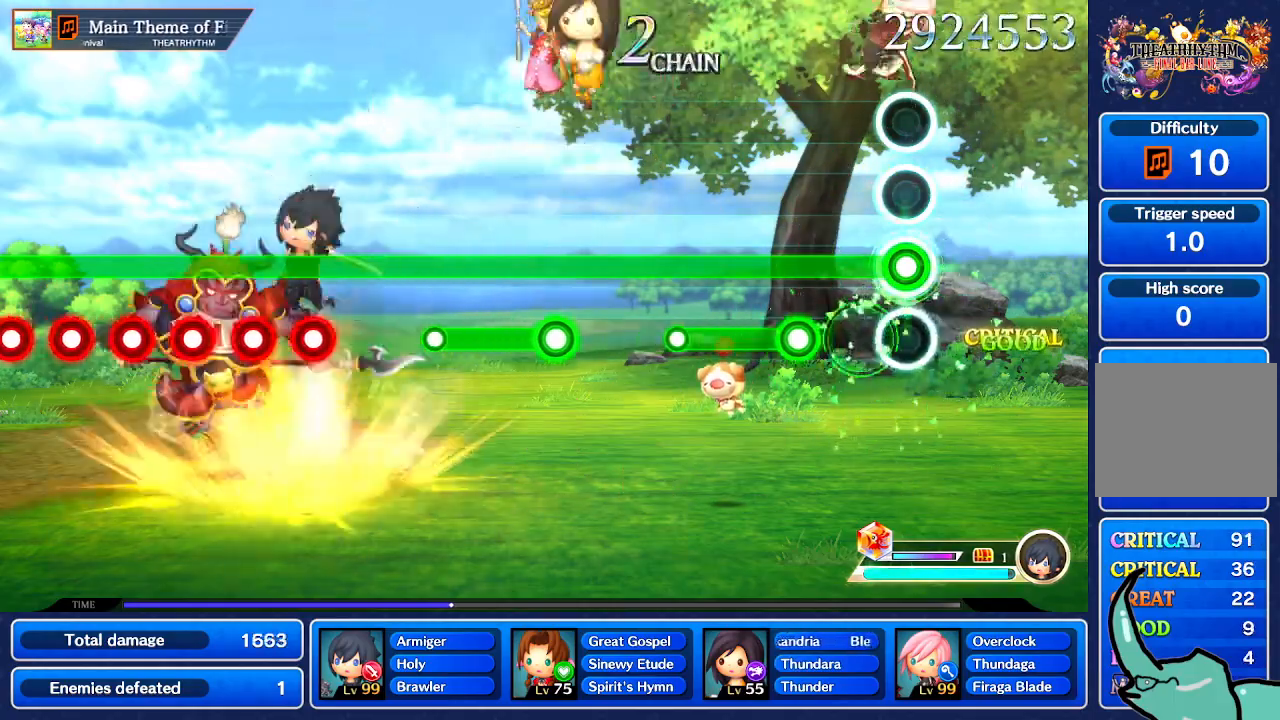
{"buttons": [], "left_stick": "center", "right_stick": "center", "events": []}
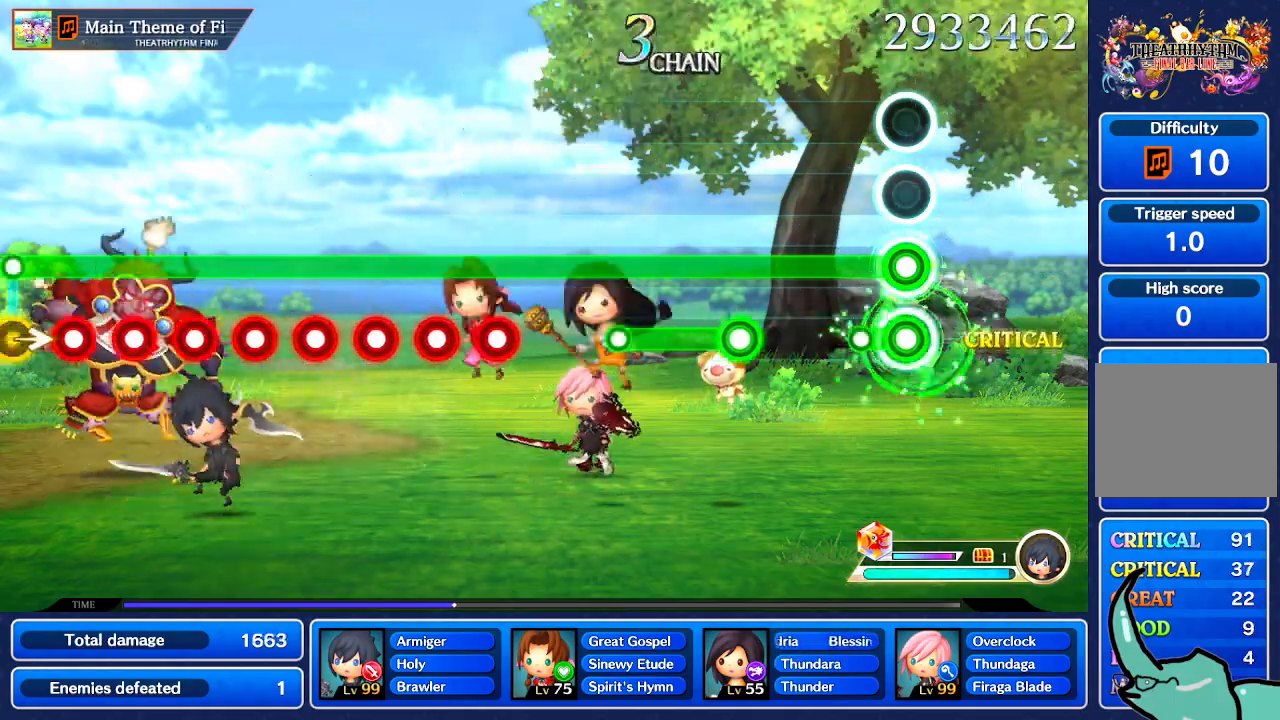
{"buttons": [], "left_stick": "center", "right_stick": "center", "events": []}
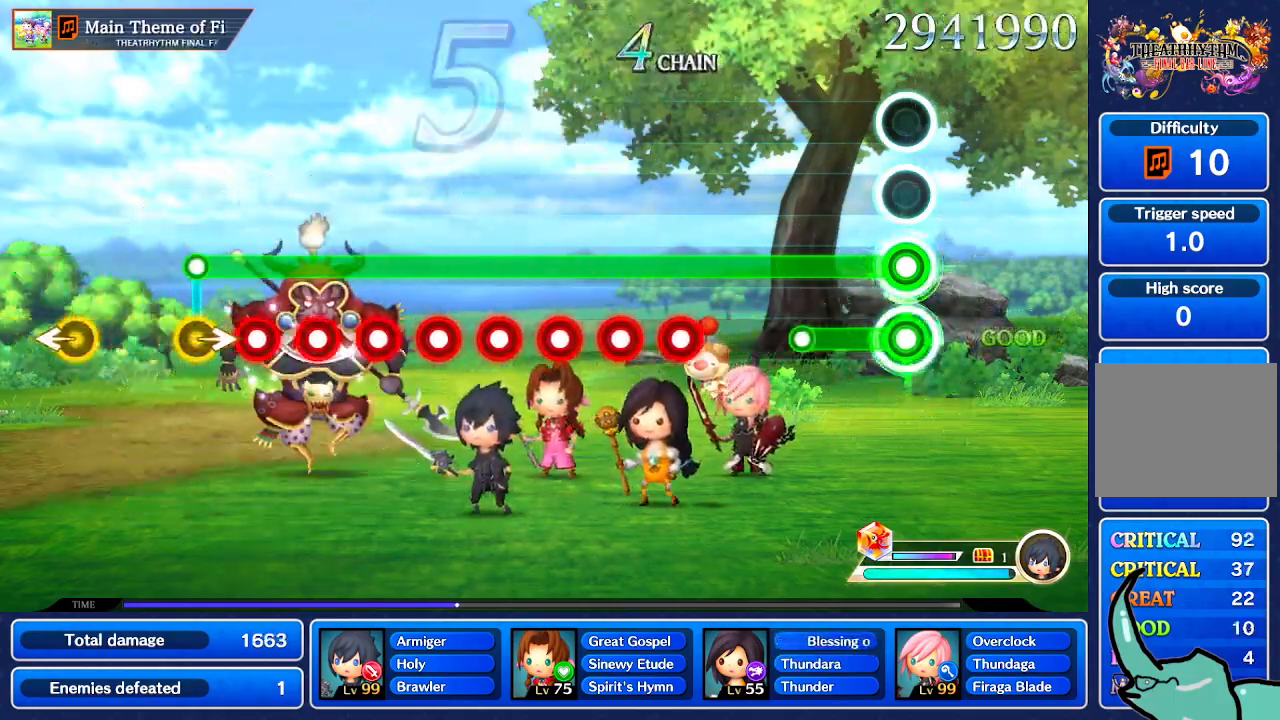
{"buttons": [], "left_stick": "center", "right_stick": "center", "events": []}
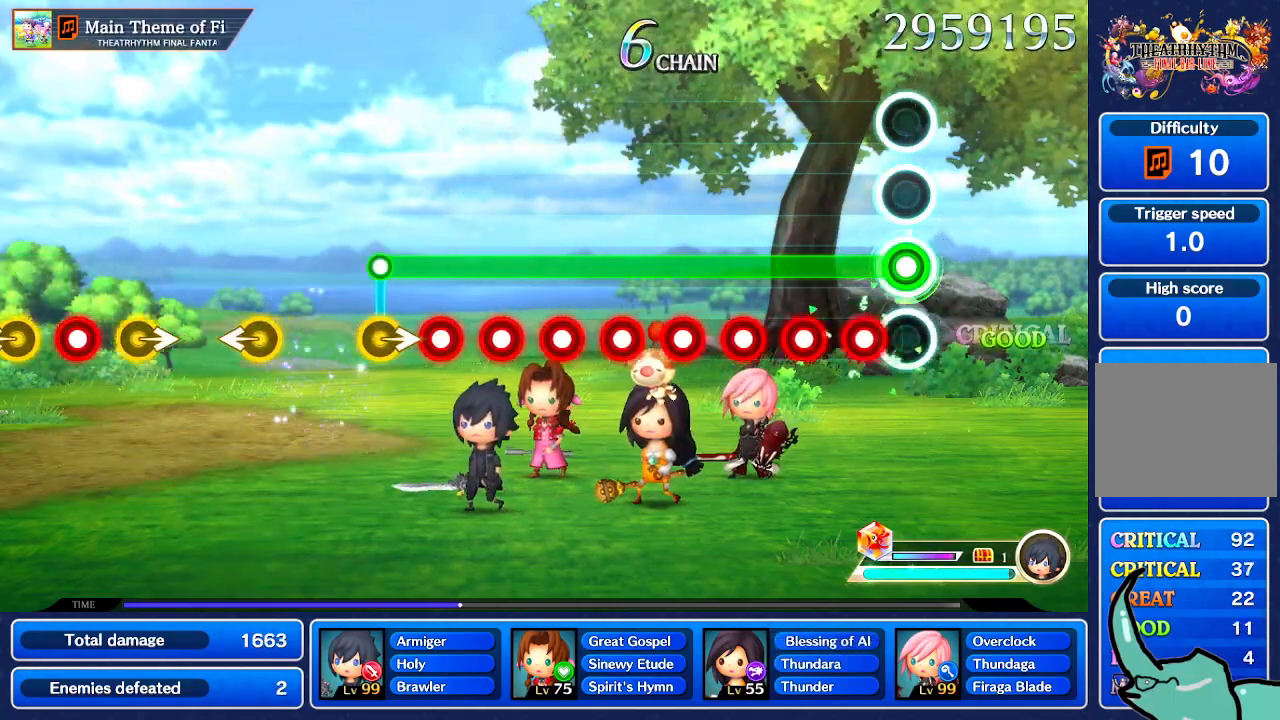
{"buttons": [], "left_stick": "center", "right_stick": "center", "events": []}
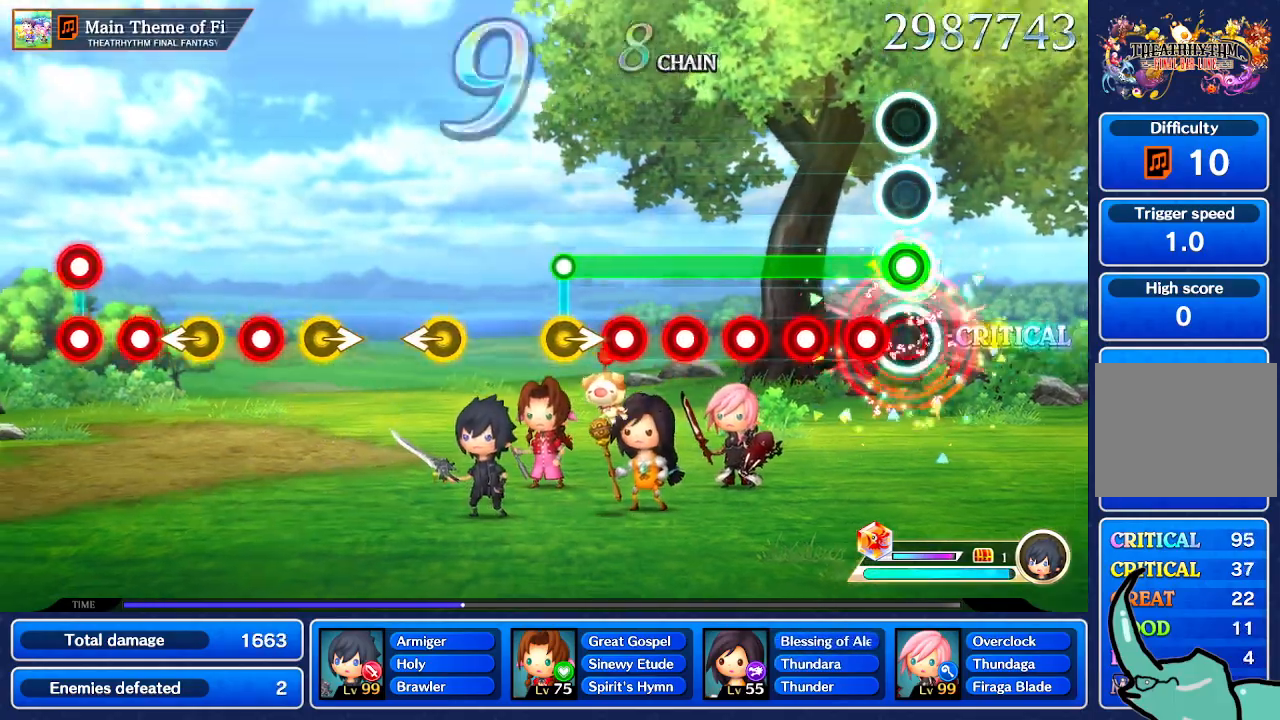
{"buttons": [], "left_stick": "center", "right_stick": "center", "events": []}
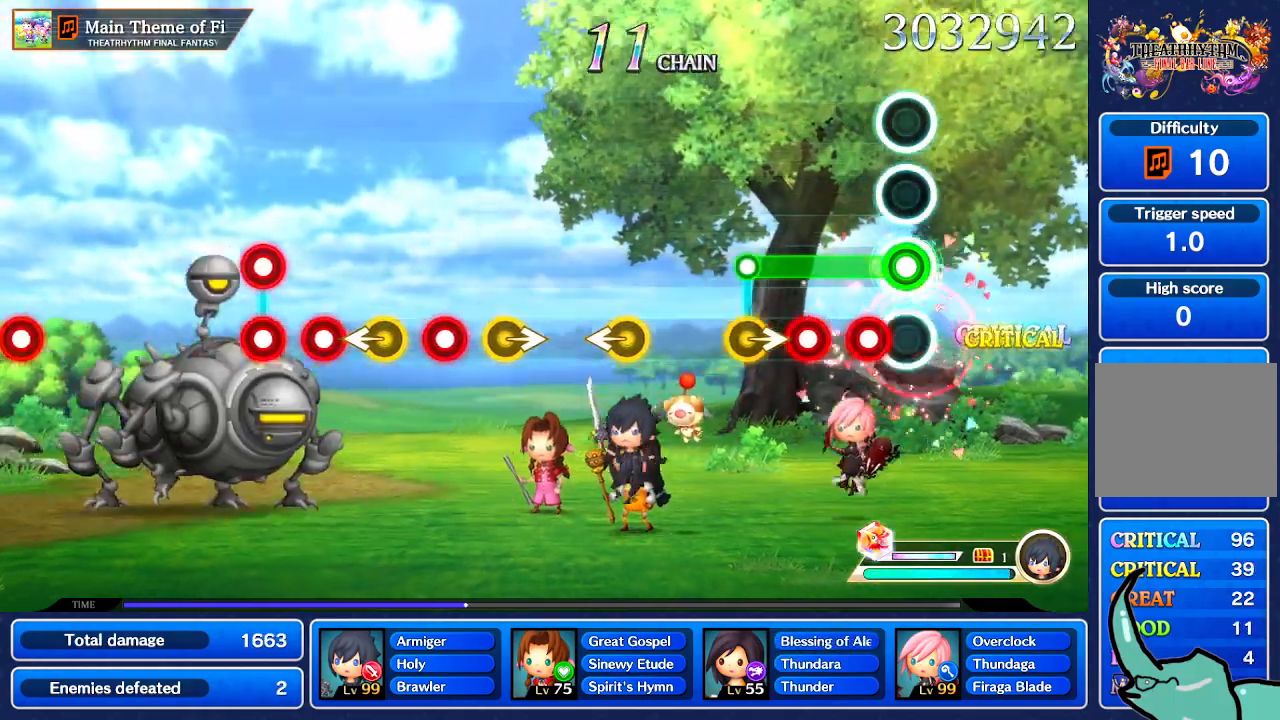
{"buttons": [], "left_stick": "right", "right_stick": "center", "events": [[467, "left_stick", "right"]]}
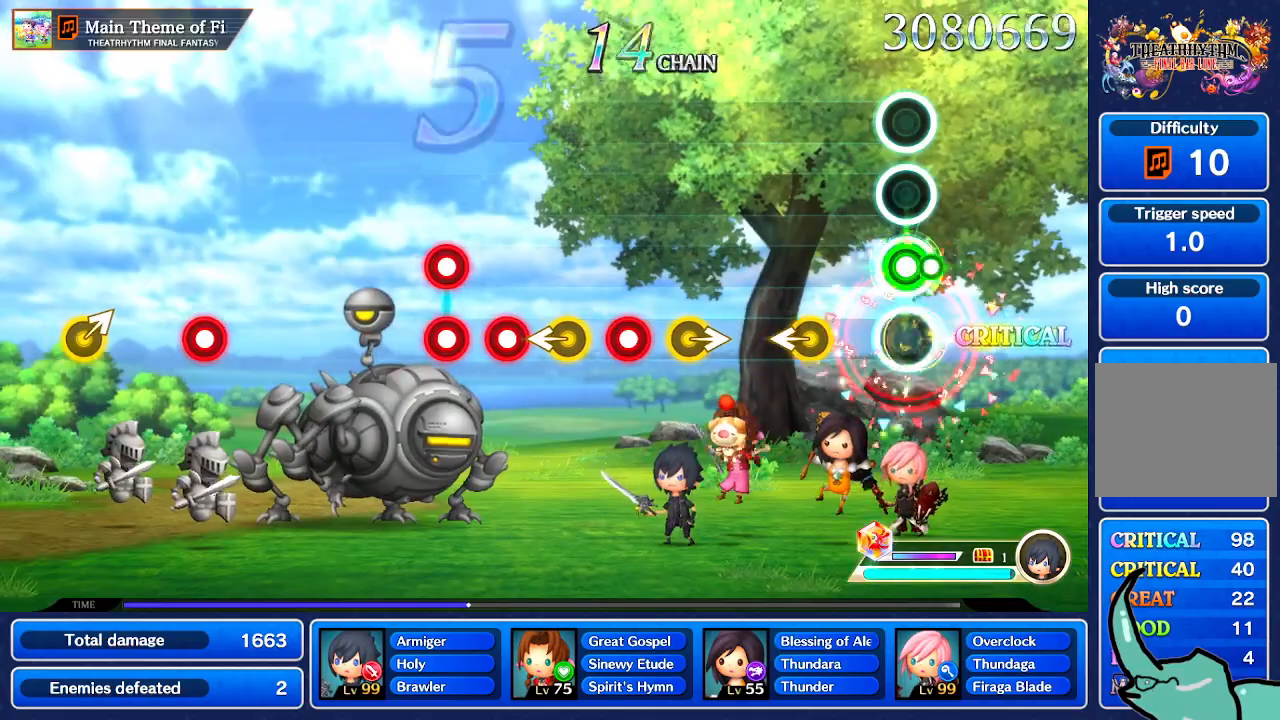
{"buttons": [], "left_stick": "center", "right_stick": "center", "events": [[66, "left_stick", "center"]]}
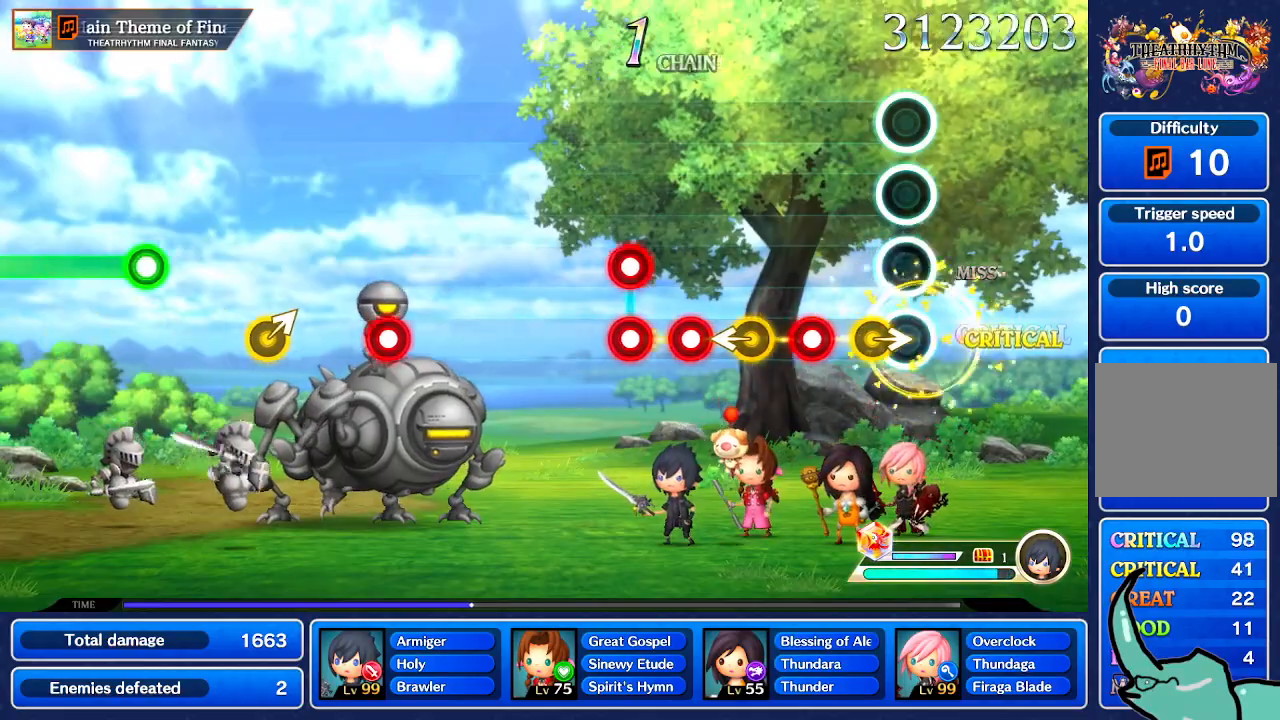
{"buttons": [], "left_stick": "center", "right_stick": "center", "events": [[134, "left_stick", "right"], [234, "left_stick", "center"], [434, "left_stick", "left"], [501, "left_stick", "center"]]}
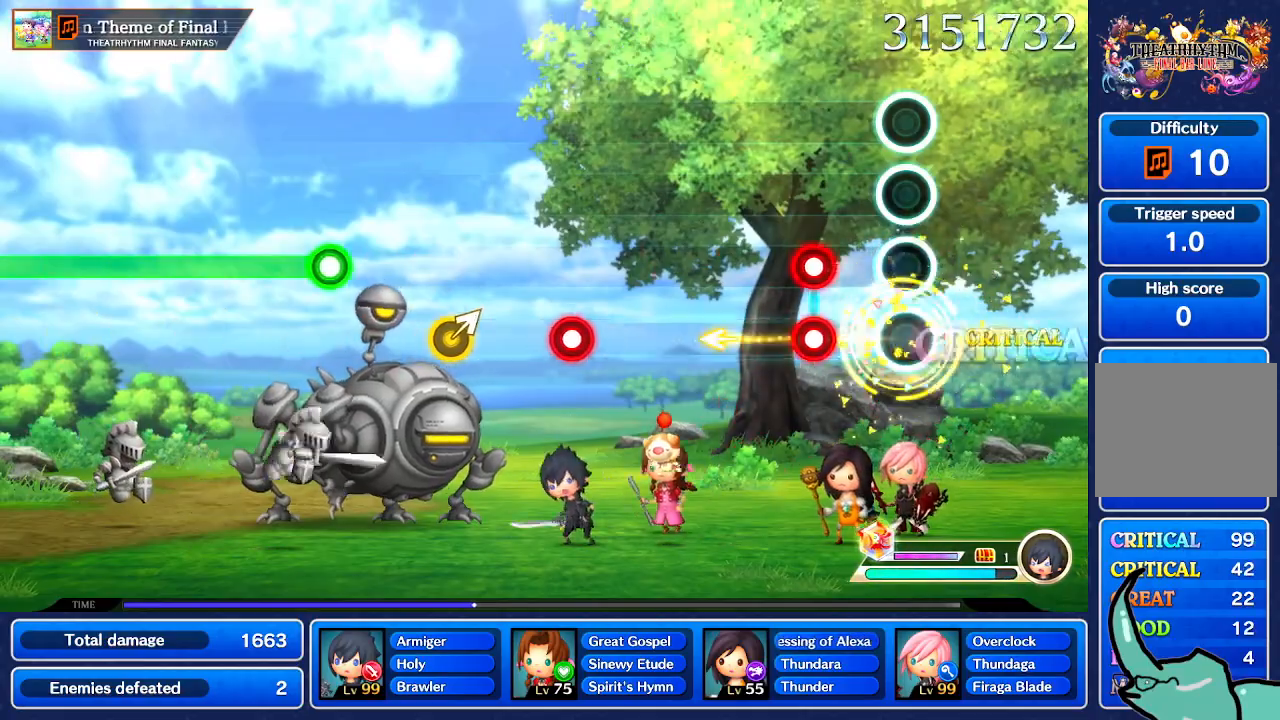
{"buttons": [], "left_stick": "center", "right_stick": "center", "events": [[300, "left_stick", "up-left"], [400, "left_stick", "center"]]}